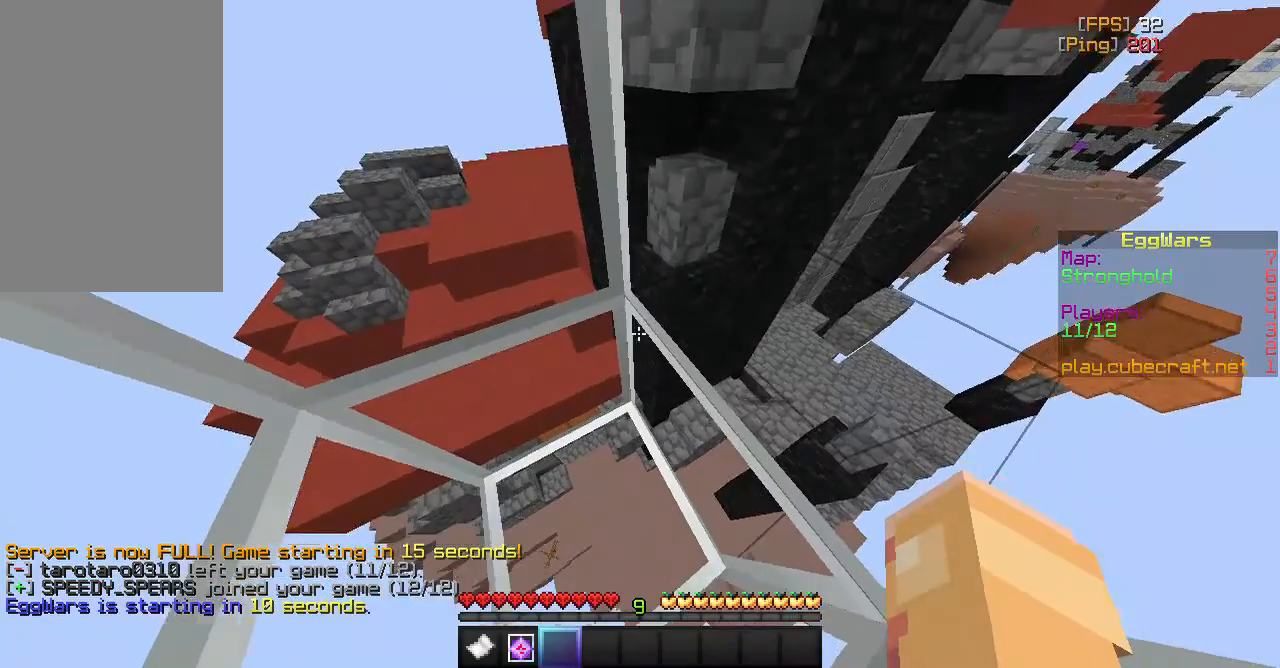
Gameplay with keyboard and mouse; each line is a JSON object with the keys and mouse buttons held at the frame after it. "events" lists presses ("down") and releases ("up") of "a", "d", "s", "space", "w", "mouse_left" and "mouse_right" between this image and that frame as [ms after this image, input, new state], when the widget could be followed in between. "mouse_left", "mouse_right" = the "left", "right" buttons of the "mouse" list. No other keys are recorded. Fast repeated clicks can show as one long hold. Mouse movement is not recorded.
{"keys": ["d"], "mouse": ["left"], "events": [[83, "mouse_left", "down"], [350, "a", "up"], [350, "d", "down"]]}
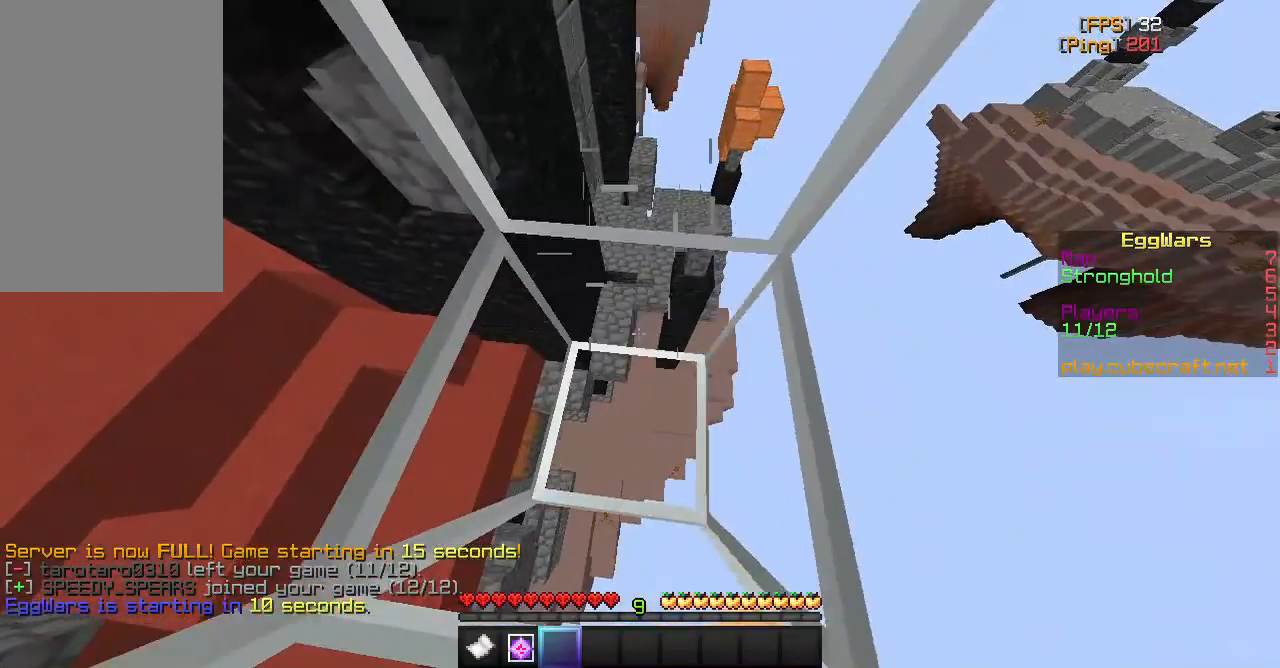
{"keys": ["a"], "mouse": ["left"], "events": [[100, "s", "down"], [150, "a", "down"], [300, "d", "up"], [483, "s", "up"]]}
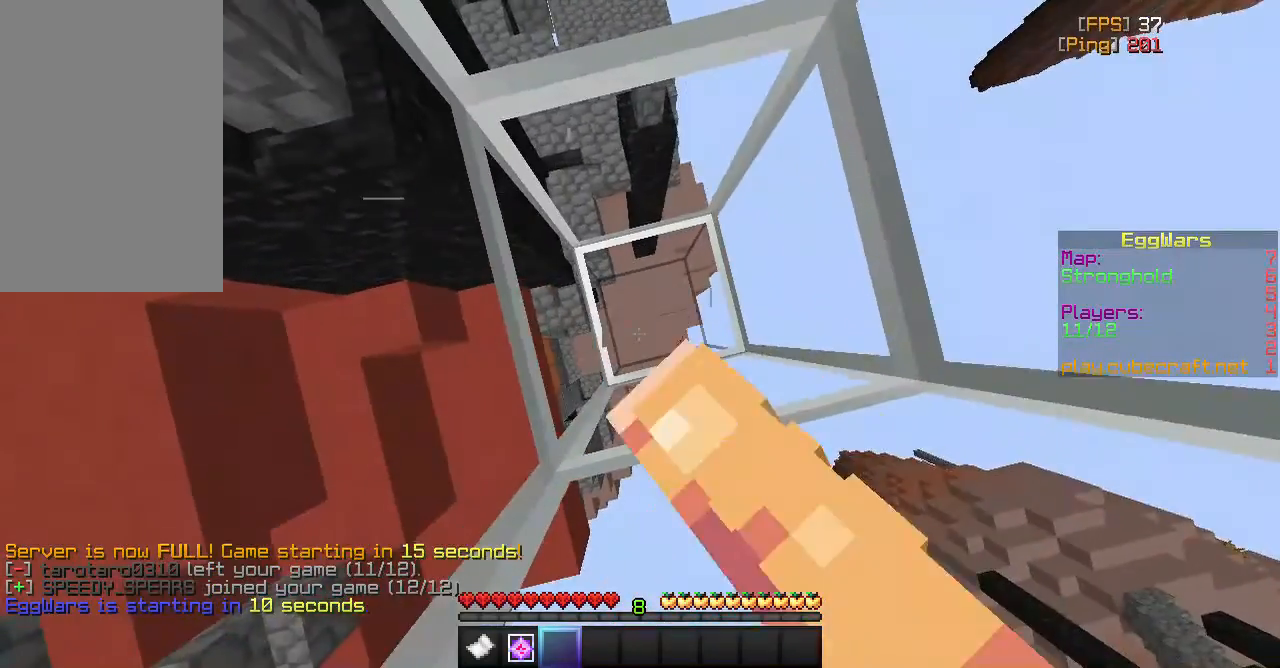
{"keys": [], "mouse": ["left"], "events": [[17, "a", "up"], [33, "d", "down"], [250, "a", "down"], [250, "d", "up"], [250, "mouse_left", "up"], [417, "a", "up"], [500, "mouse_left", "down"]]}
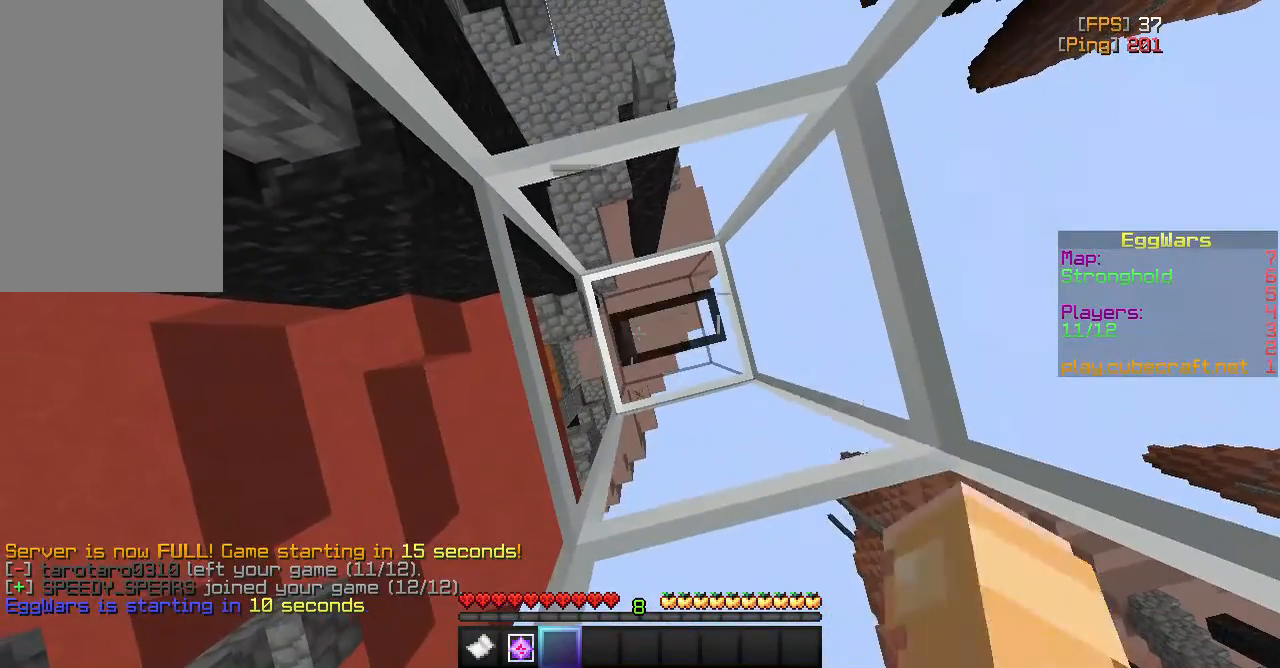
{"keys": [], "mouse": [], "events": [[217, "mouse_left", "up"]]}
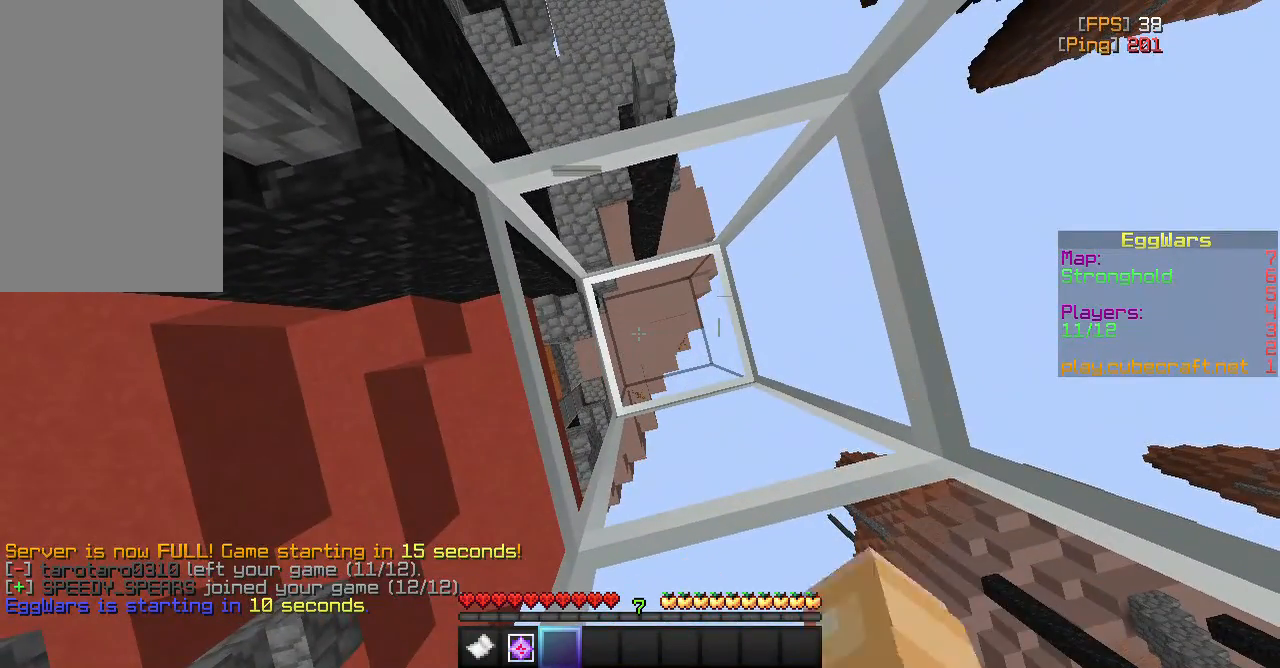
{"keys": [], "mouse": [], "events": []}
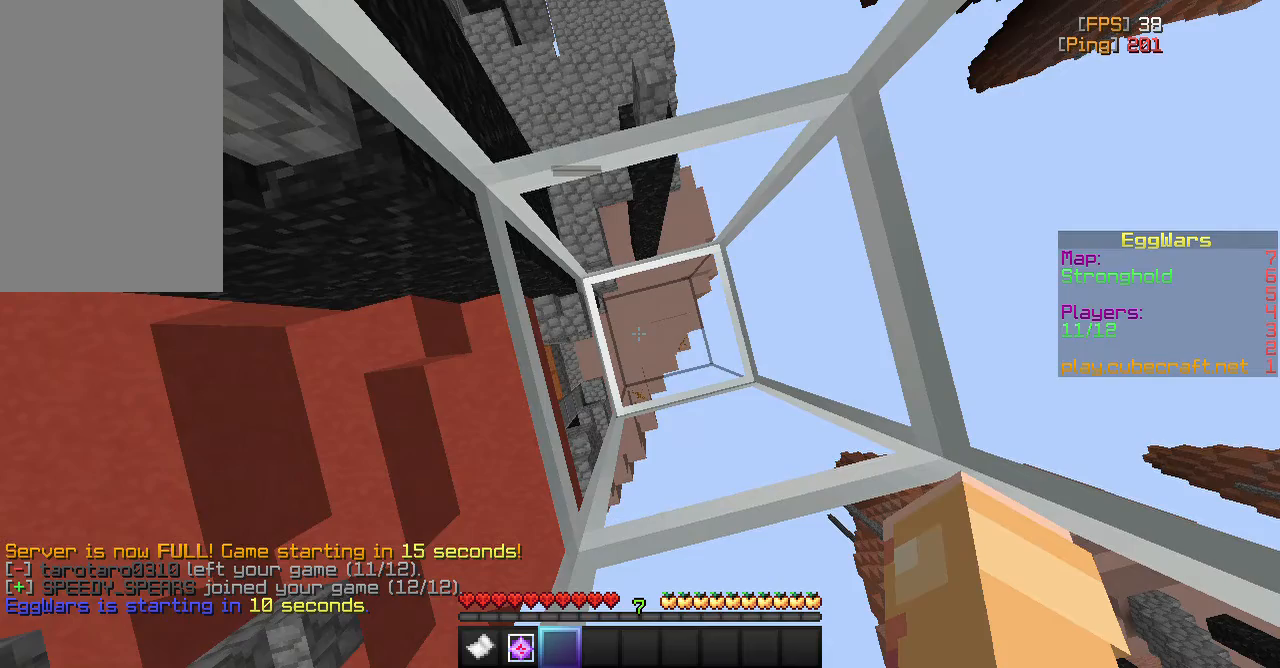
{"keys": [], "mouse": [], "events": []}
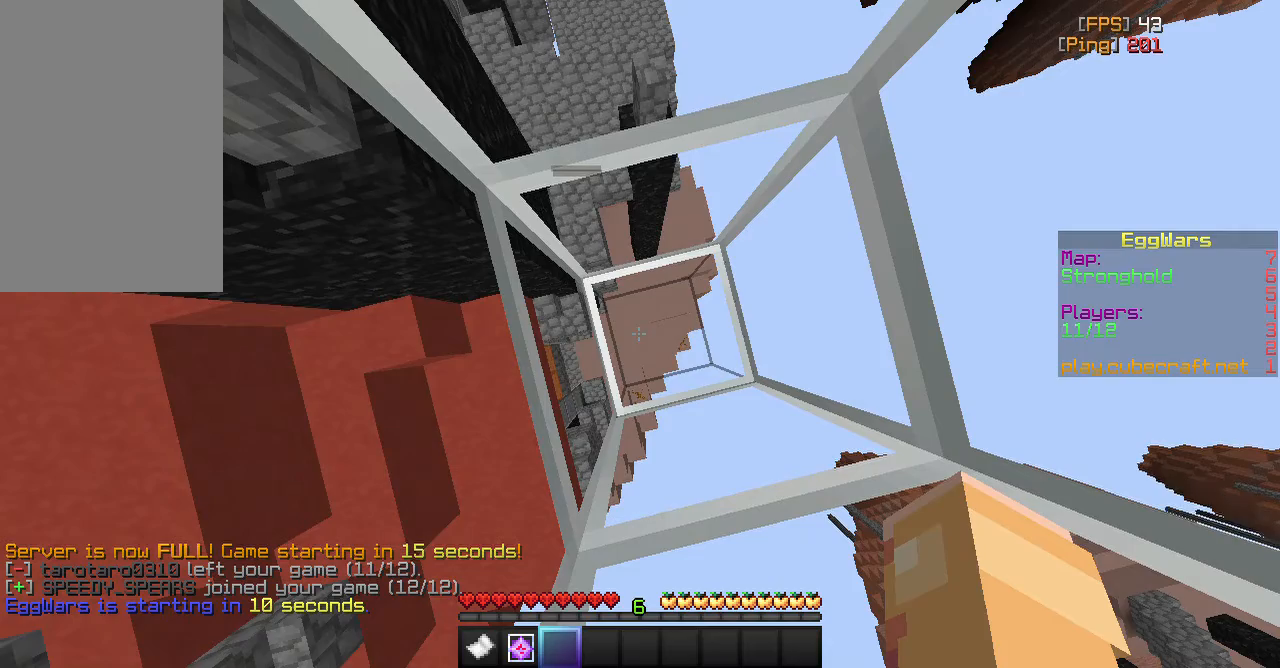
{"keys": [], "mouse": [], "events": []}
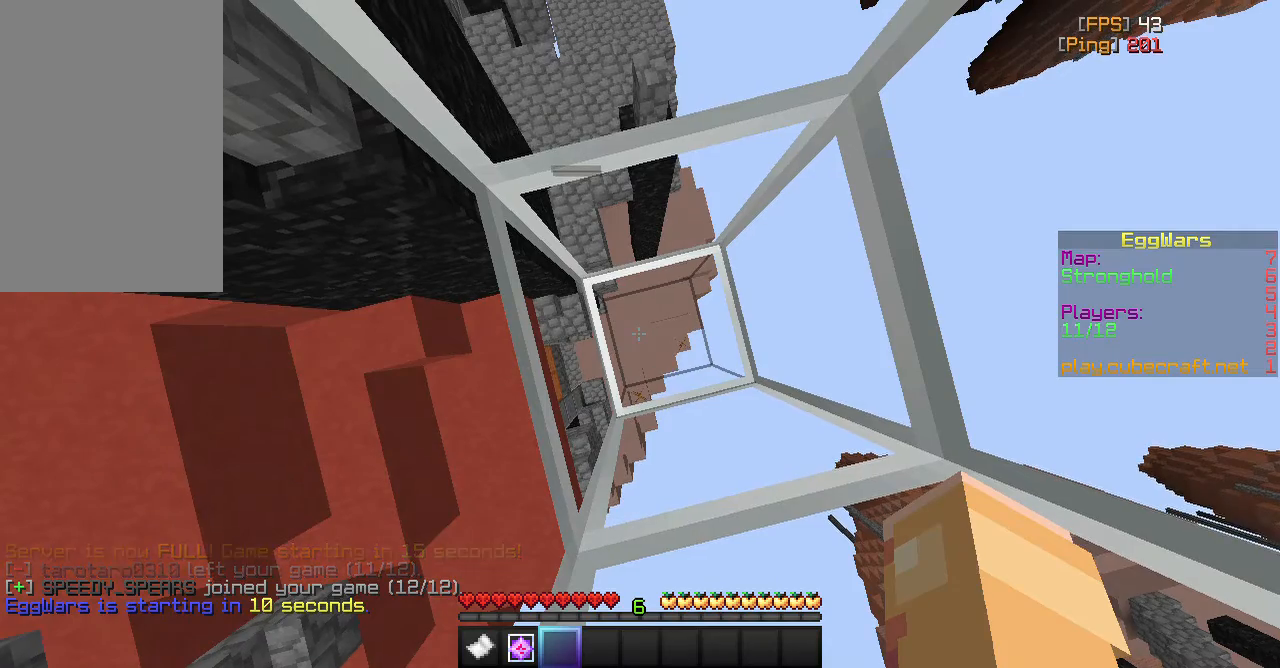
{"keys": ["space"], "mouse": [], "events": [[133, "space", "down"]]}
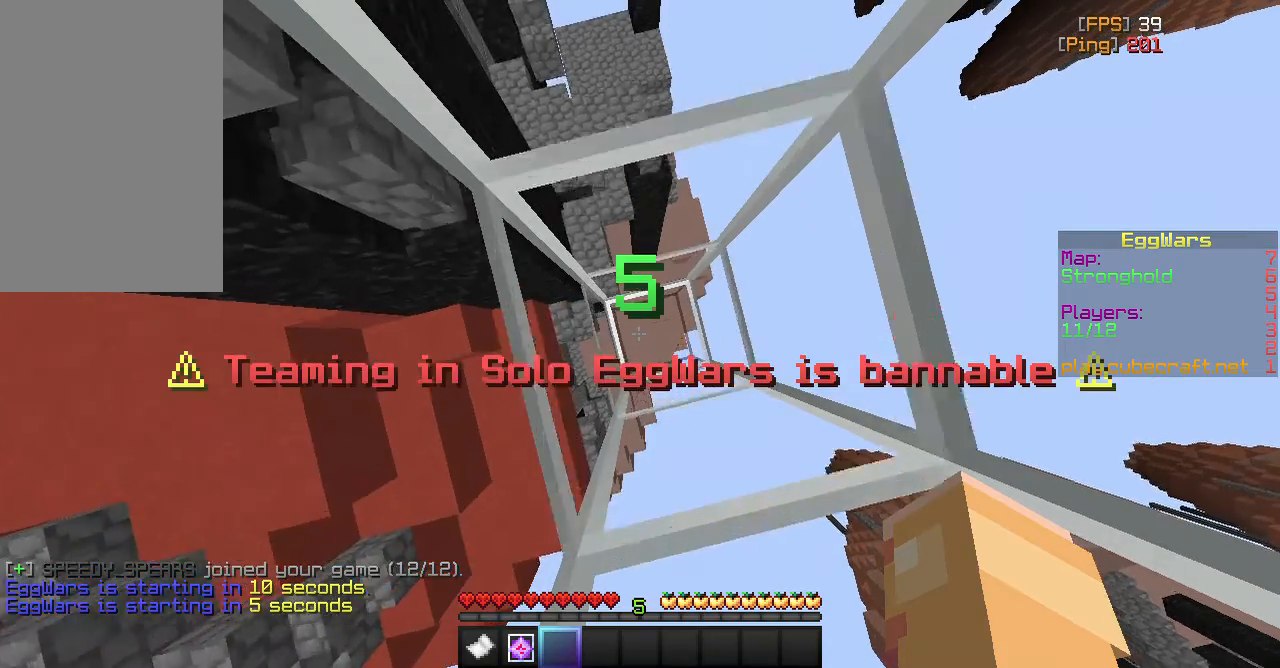
{"keys": ["s", "space"], "mouse": [], "events": [[217, "s", "down"]]}
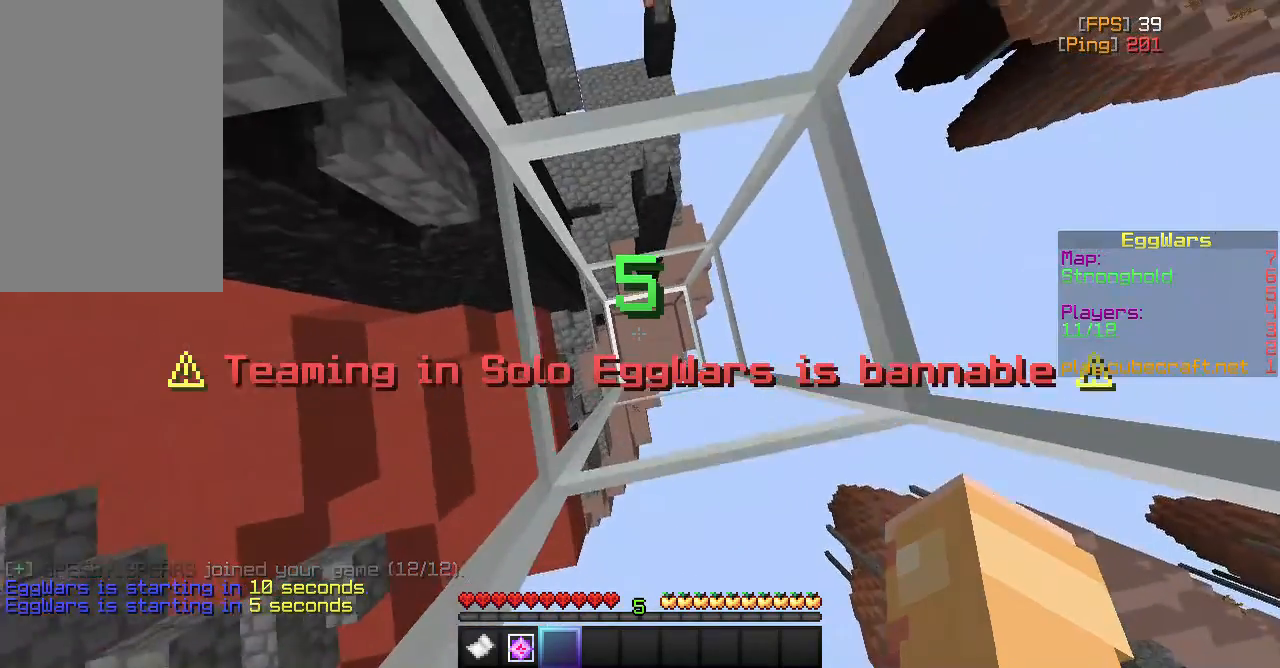
{"keys": ["s", "space"], "mouse": [], "events": [[33, "mouse_left", "down"], [333, "mouse_left", "up"]]}
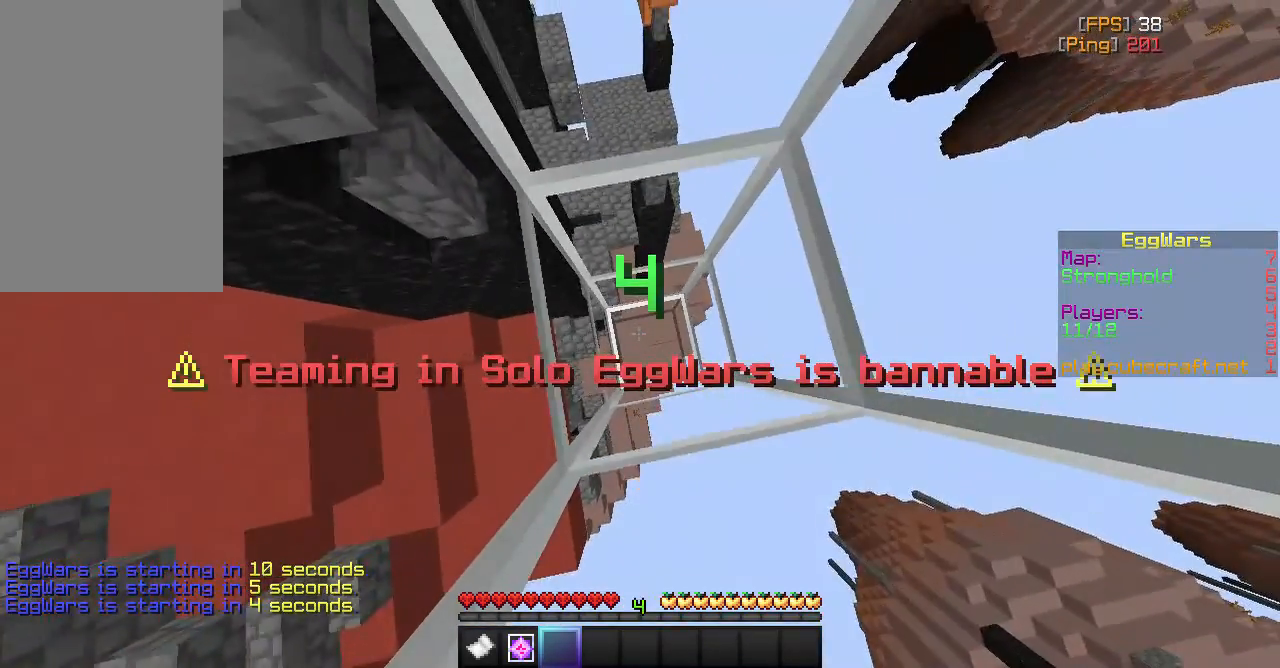
{"keys": ["d", "s", "space"], "mouse": [], "events": [[233, "d", "down"]]}
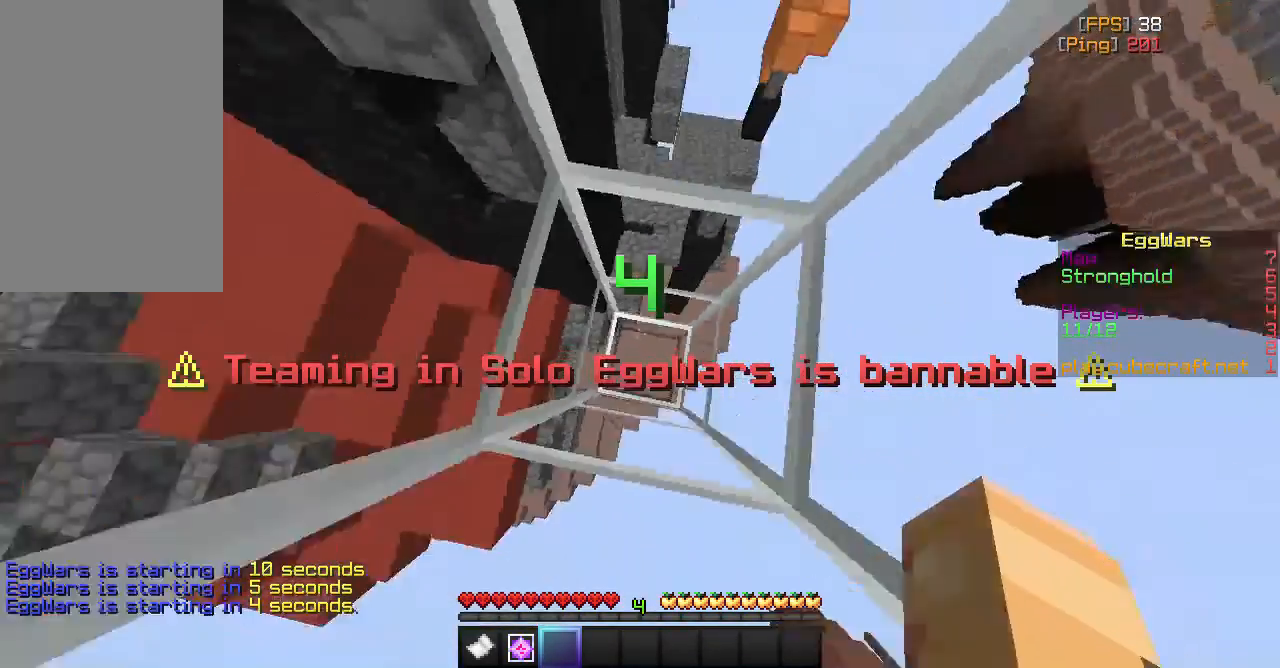
{"keys": ["a", "d"], "mouse": [], "events": [[83, "a", "down"], [450, "s", "up"], [483, "space", "up"]]}
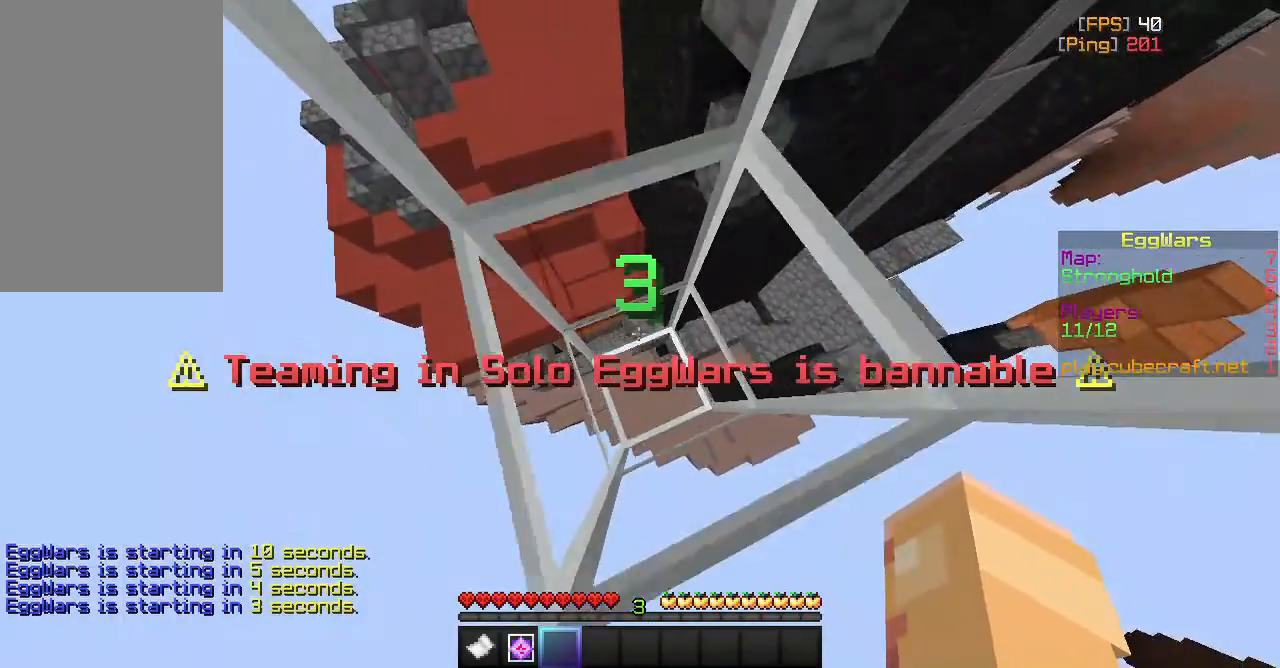
{"keys": ["a"], "mouse": [], "events": [[33, "d", "up"], [100, "mouse_left", "down"], [300, "mouse_left", "up"]]}
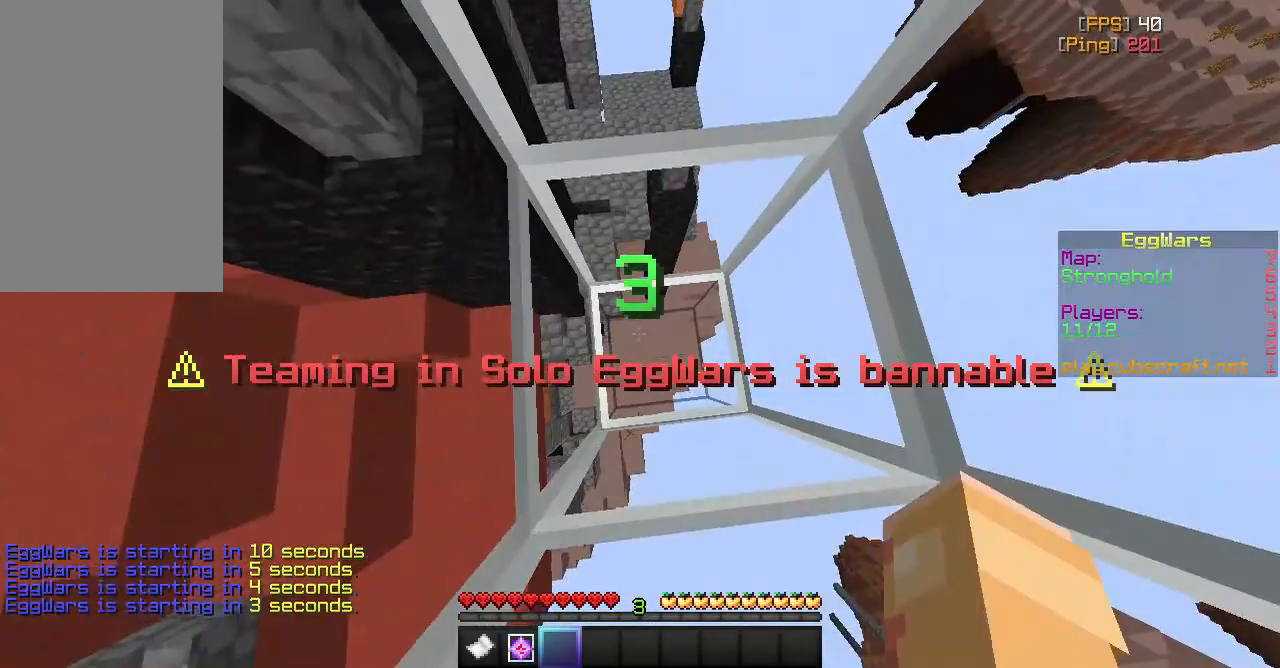
{"keys": ["a", "s"], "mouse": [], "events": [[117, "a", "up"], [317, "d", "down"], [333, "s", "down"], [467, "a", "down"], [483, "d", "up"]]}
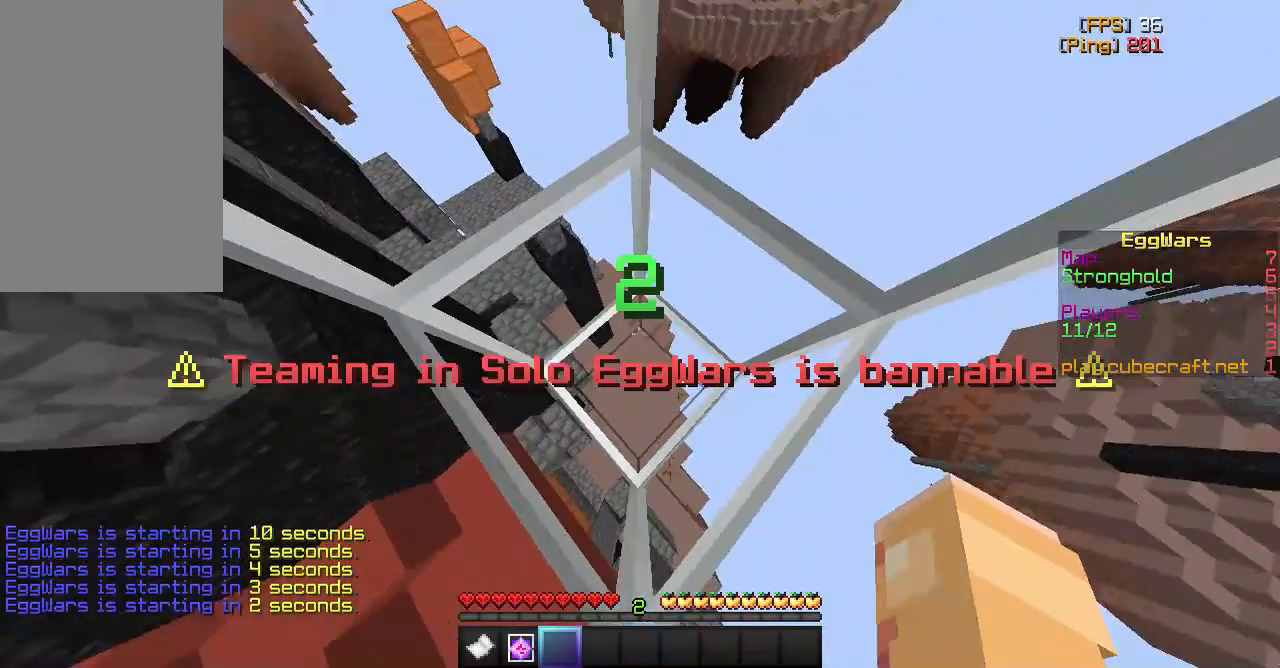
{"keys": ["s"], "mouse": [], "events": [[167, "a", "up"]]}
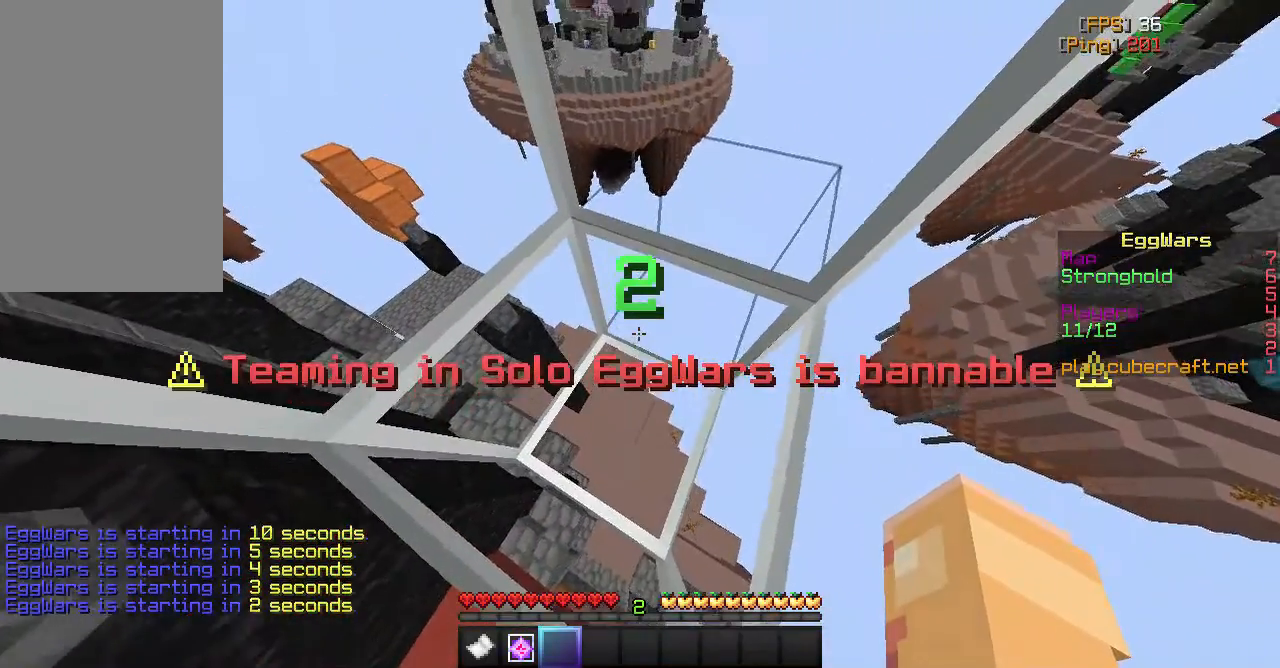
{"keys": ["a", "s"], "mouse": [], "events": [[83, "a", "down"]]}
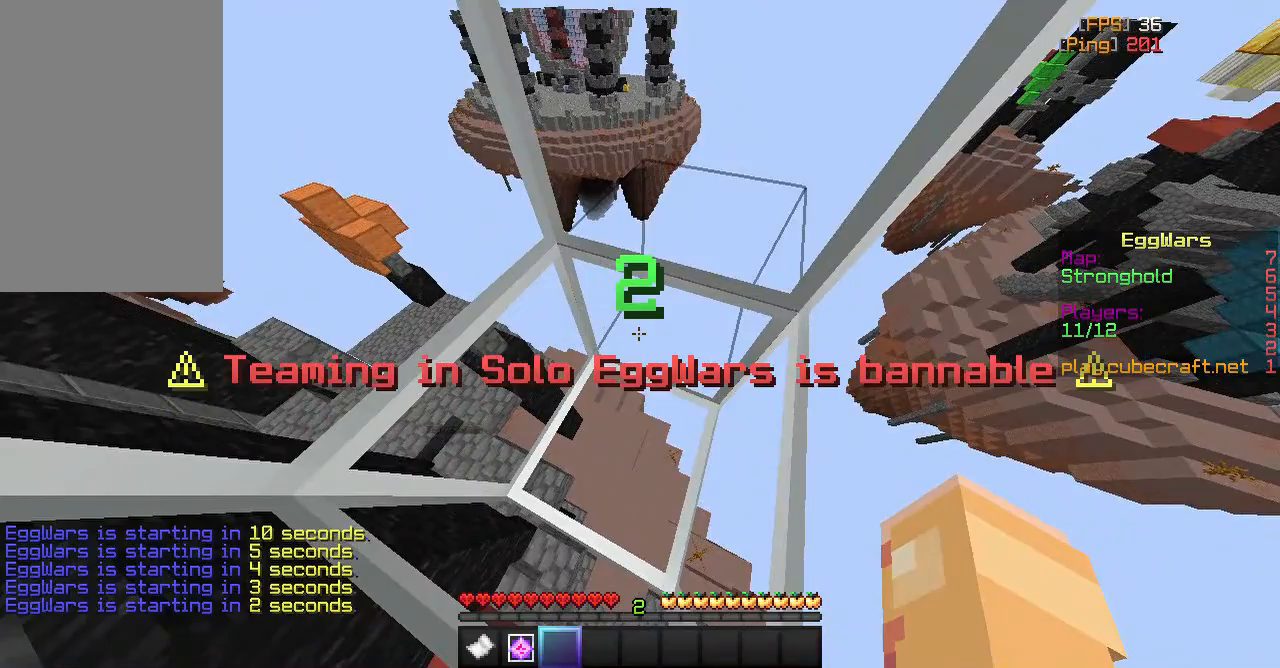
{"keys": [], "mouse": [], "events": [[67, "a", "up"], [67, "d", "down"], [83, "s", "up"], [150, "d", "up"]]}
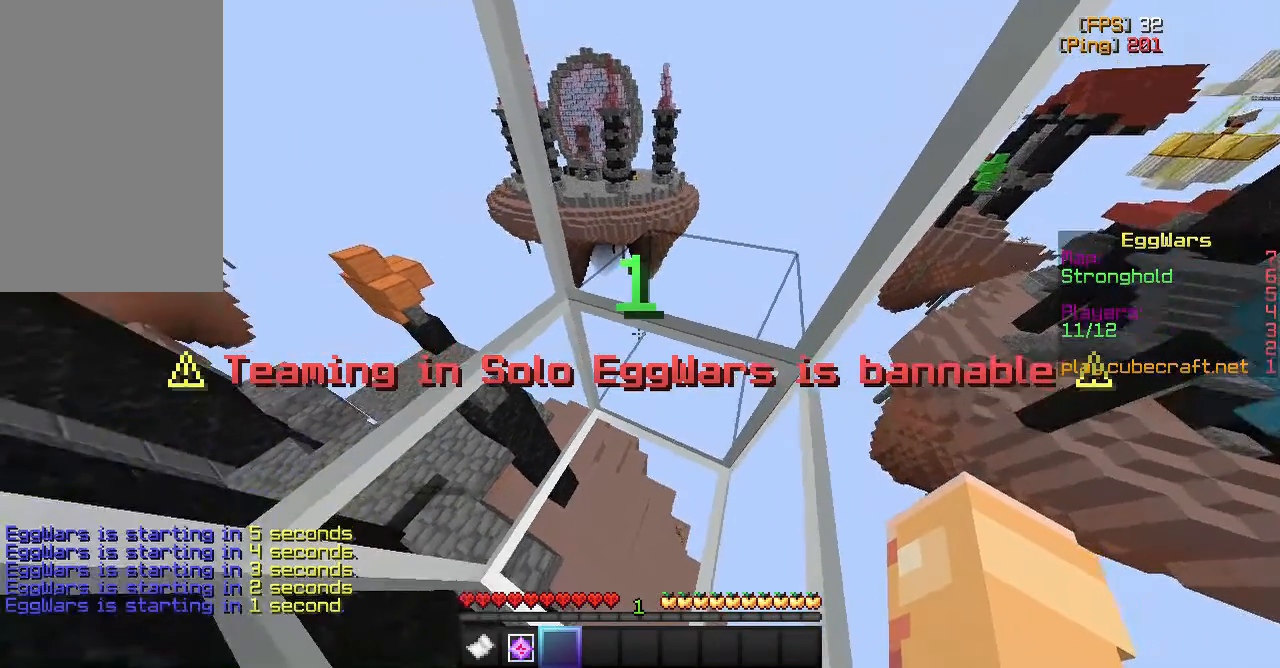
{"keys": [], "mouse": [], "events": []}
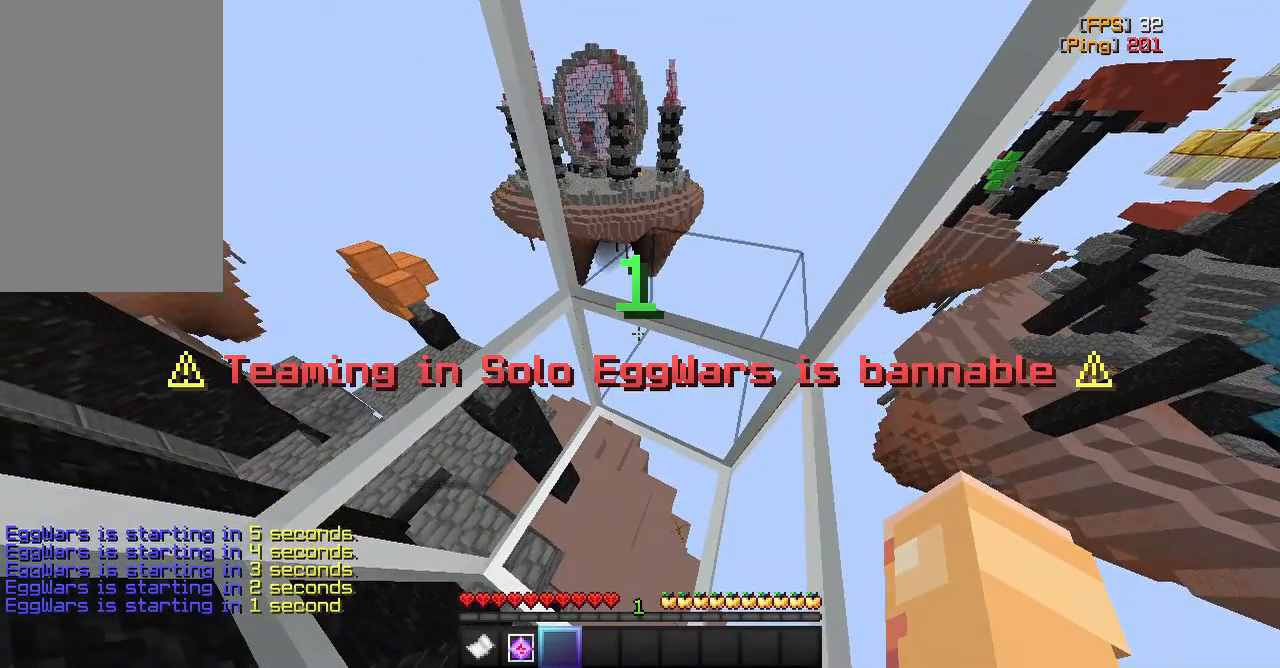
{"keys": ["w"], "mouse": [], "events": [[300, "w", "down"]]}
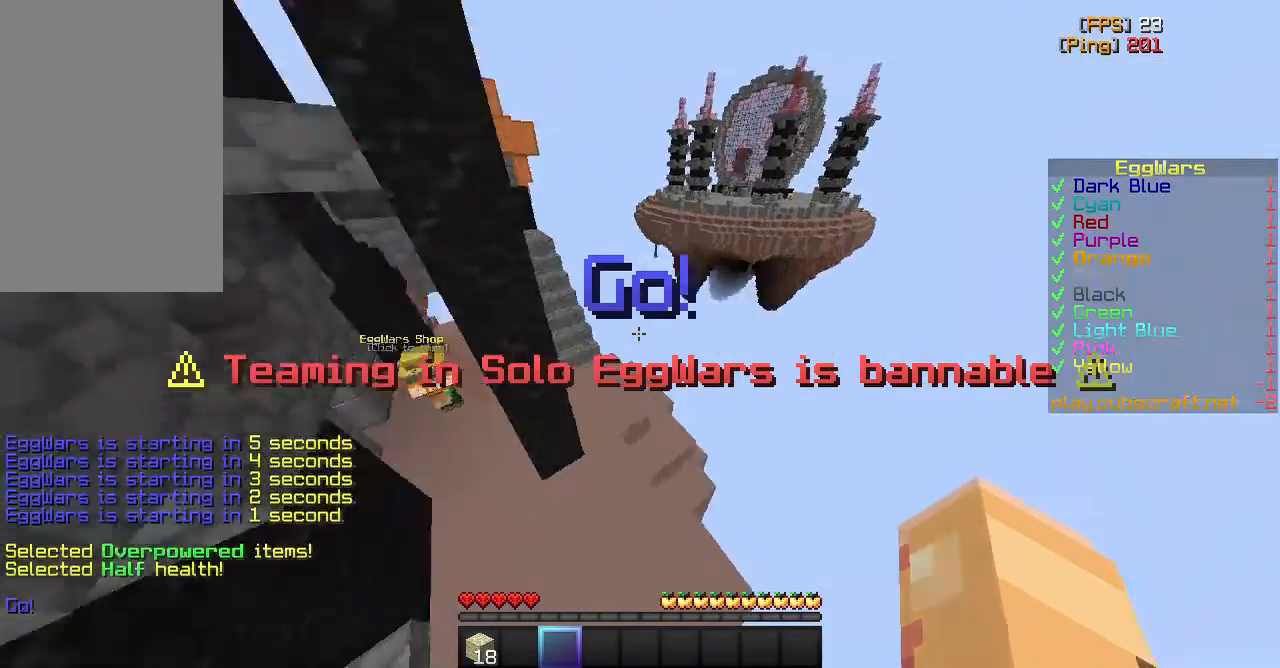
{"keys": ["w"], "mouse": [], "events": []}
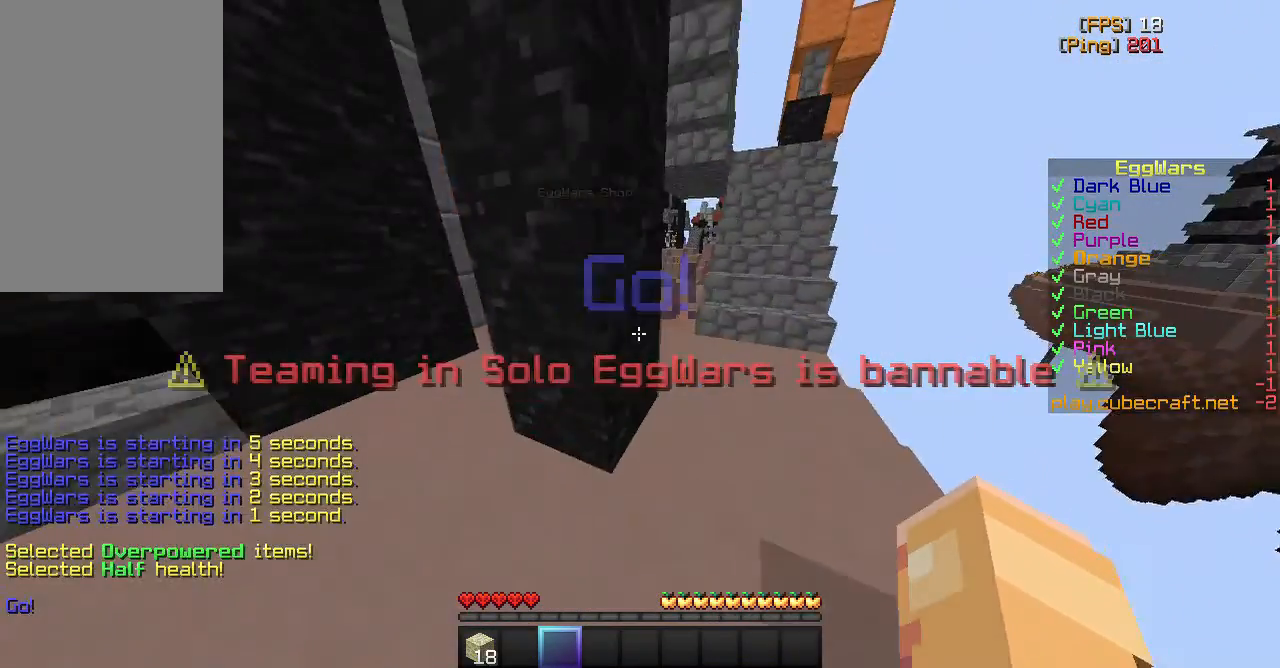
{"keys": ["a", "s"], "mouse": [], "events": [[283, "w", "up"], [350, "a", "down"], [483, "s", "down"]]}
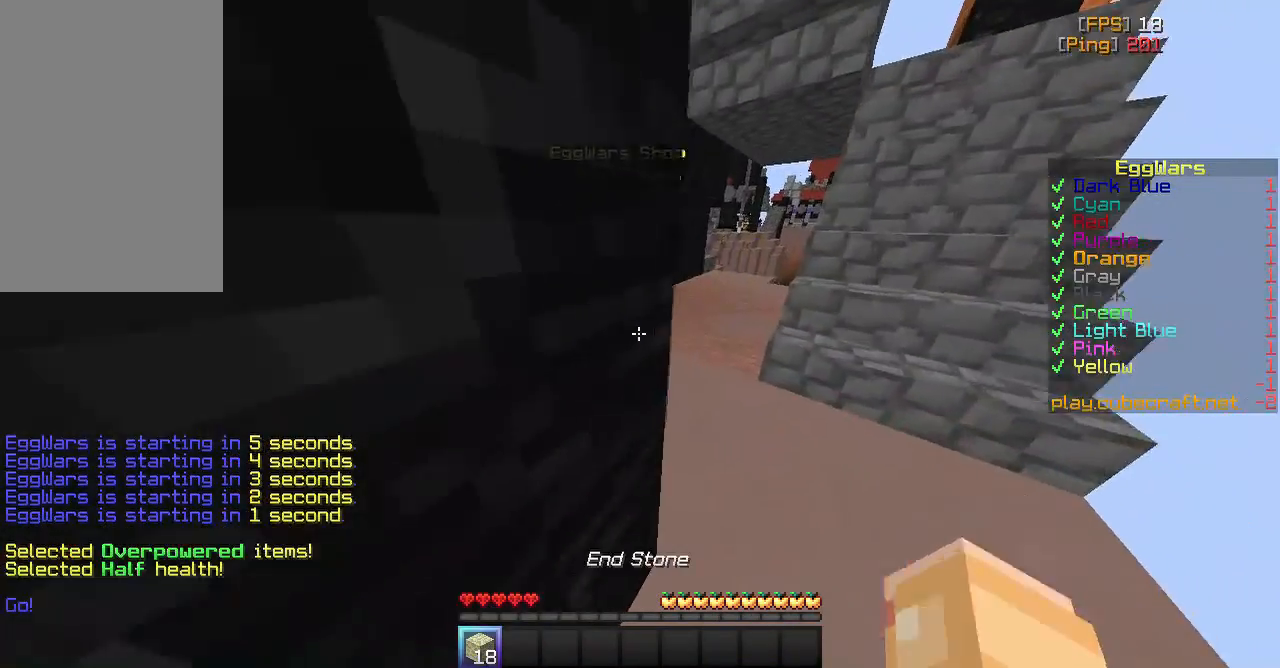
{"keys": ["w"], "mouse": [], "events": [[117, "s", "up"], [233, "w", "down"], [267, "a", "up"]]}
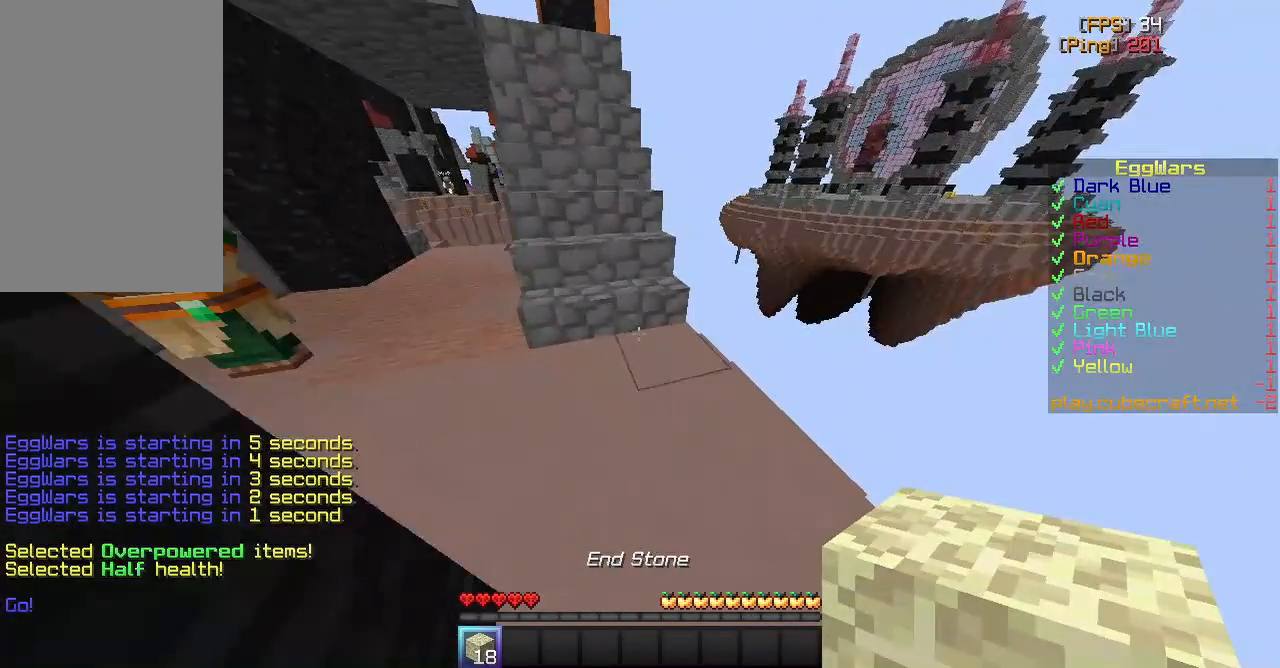
{"keys": ["w"], "mouse": [], "events": []}
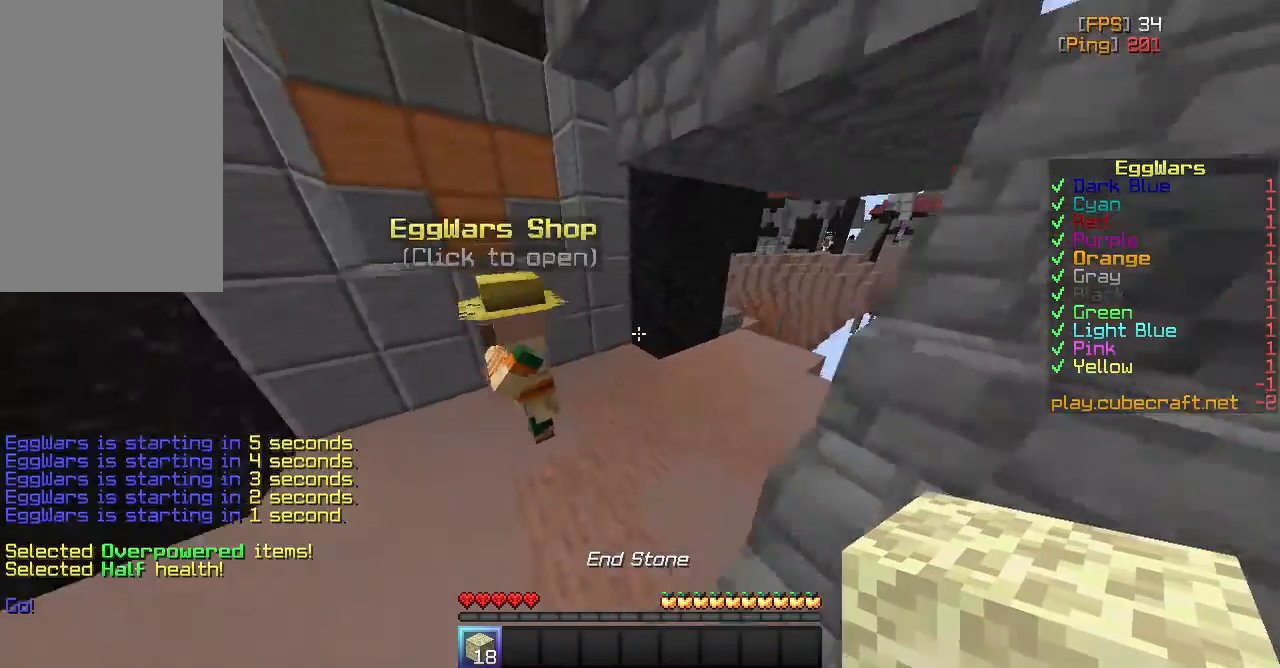
{"keys": [], "mouse": [], "events": [[17, "w", "up"], [133, "a", "down"], [217, "w", "down"], [283, "a", "up"], [383, "w", "up"]]}
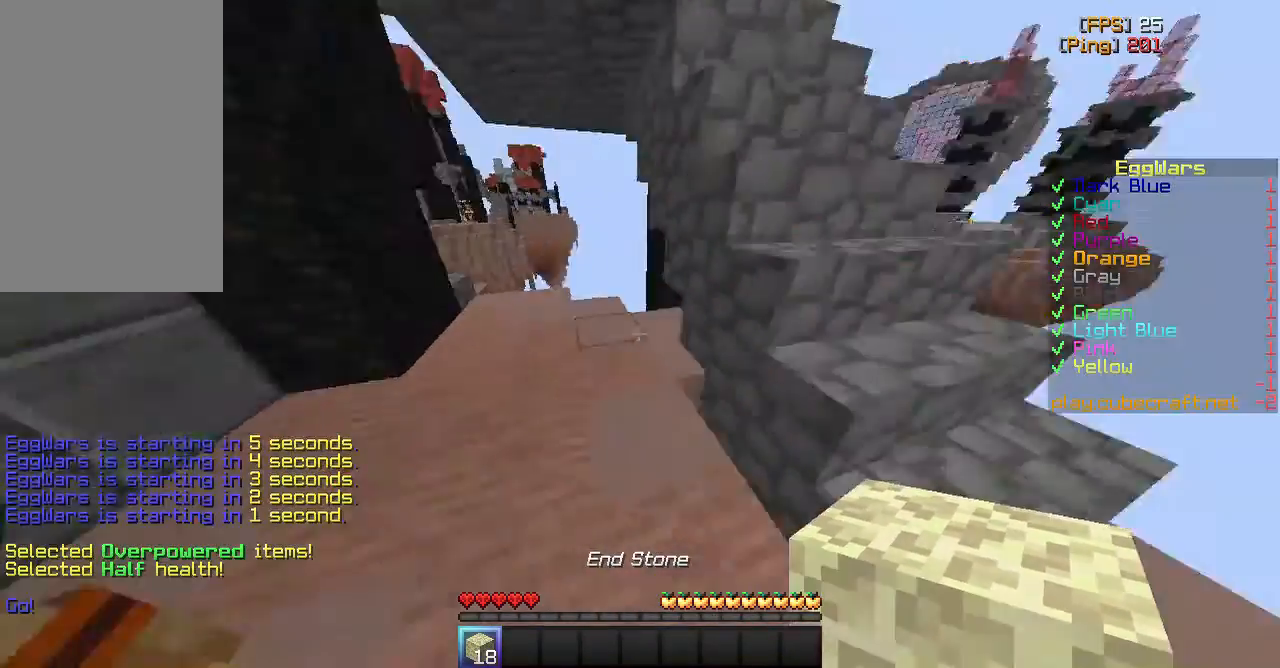
{"keys": ["a"], "mouse": [], "events": [[17, "d", "down"], [183, "s", "down"], [450, "d", "up"], [467, "a", "down"], [467, "s", "up"]]}
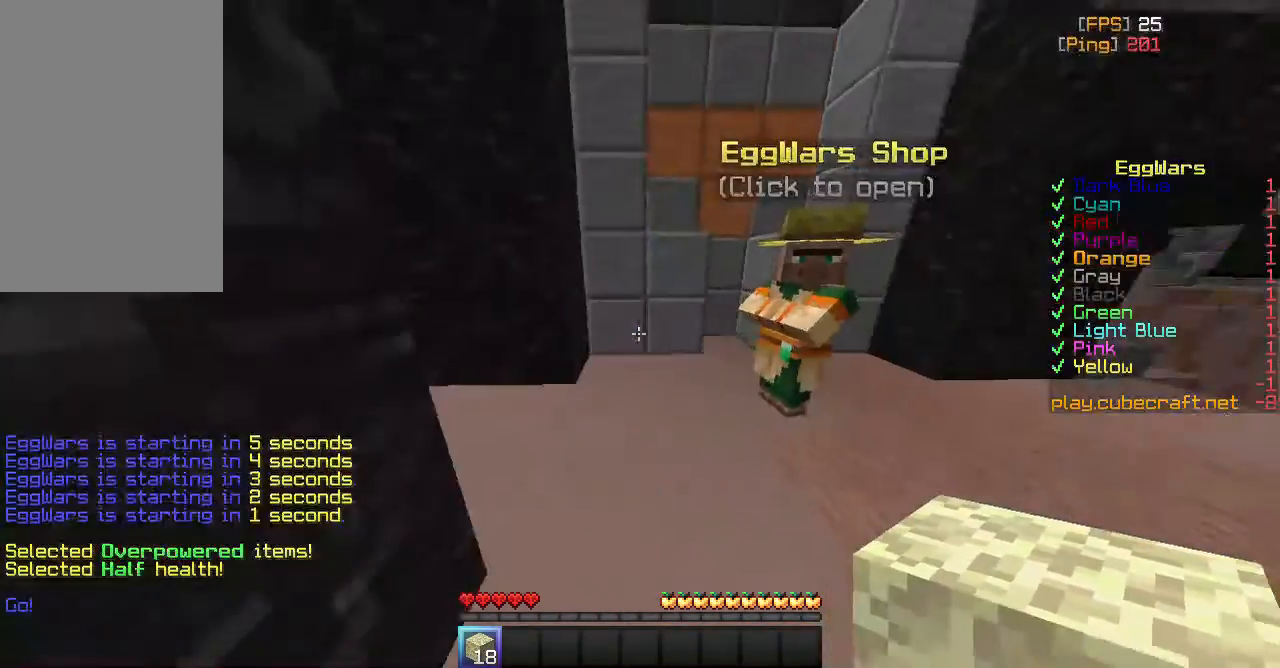
{"keys": ["a", "w"], "mouse": [], "events": [[83, "a", "up"], [117, "w", "down"], [233, "a", "down"], [300, "w", "up"], [483, "w", "down"]]}
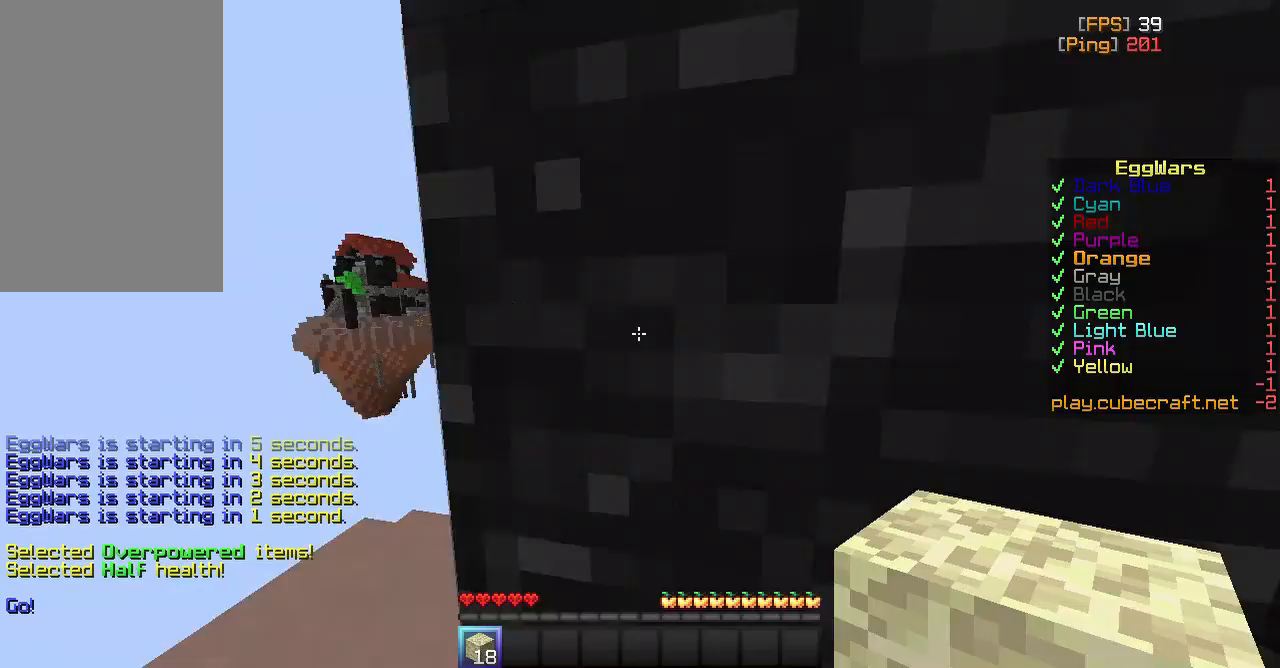
{"keys": ["w"], "mouse": [], "events": [[267, "a", "up"]]}
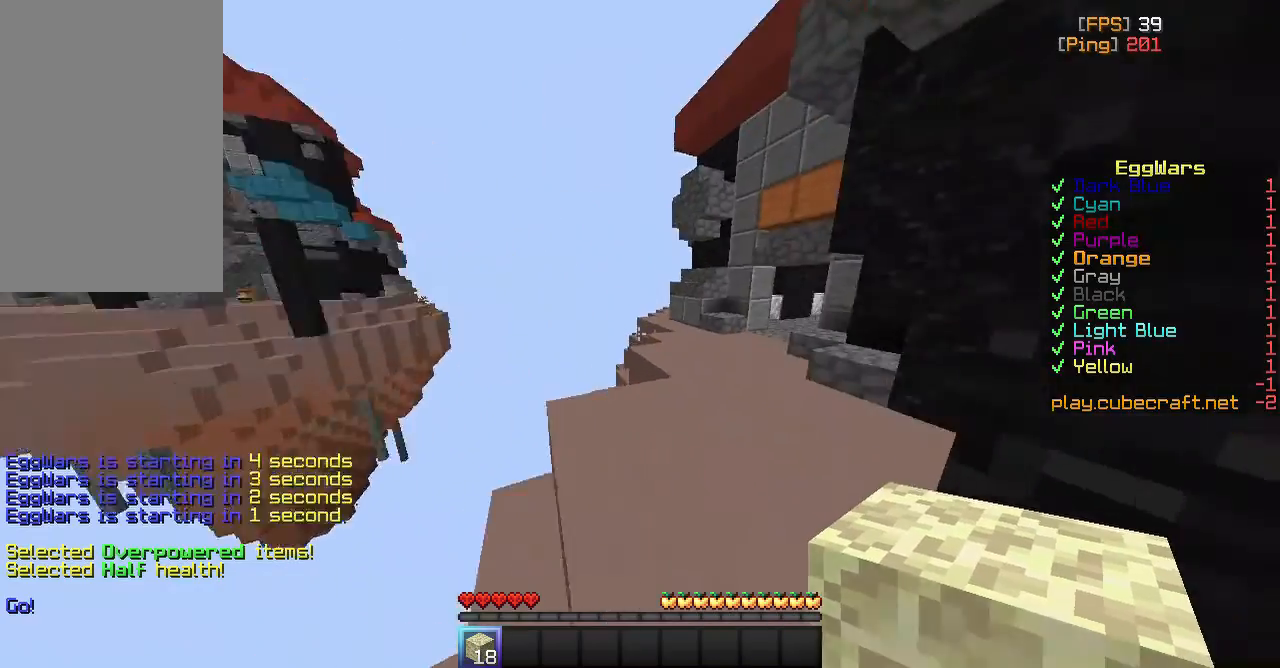
{"keys": ["space", "w"], "mouse": [], "events": [[50, "space", "down"]]}
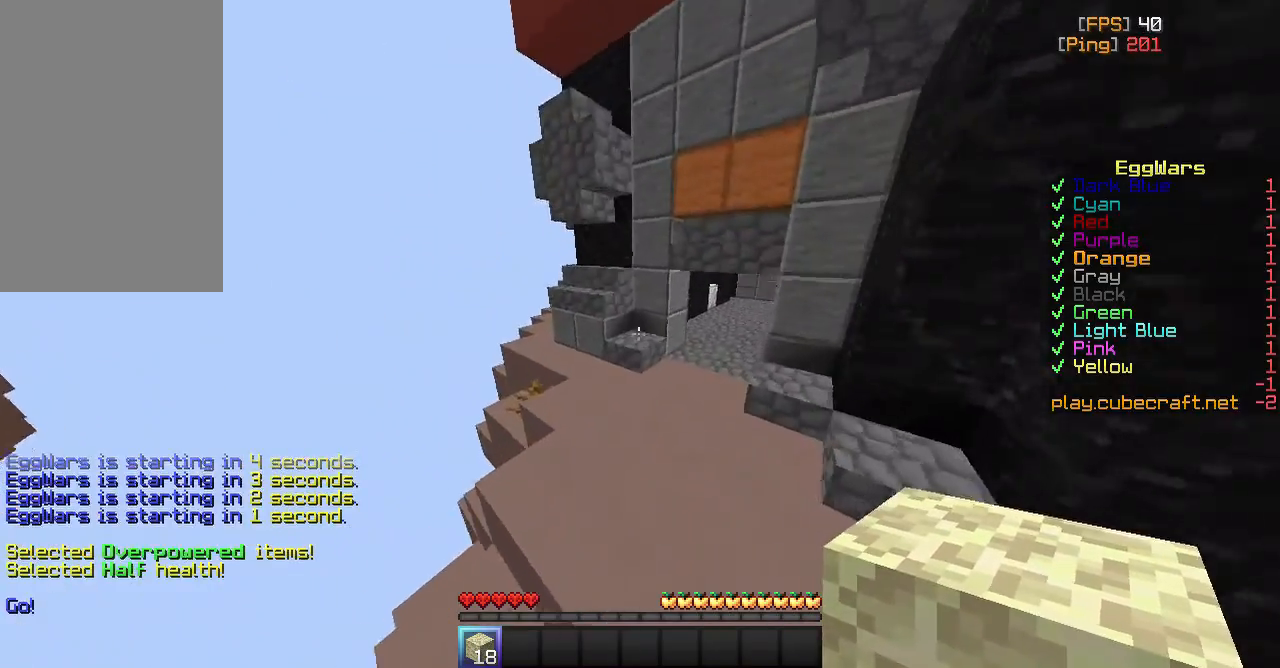
{"keys": ["w"], "mouse": [], "events": [[67, "space", "up"], [167, "a", "down"], [317, "a", "up"]]}
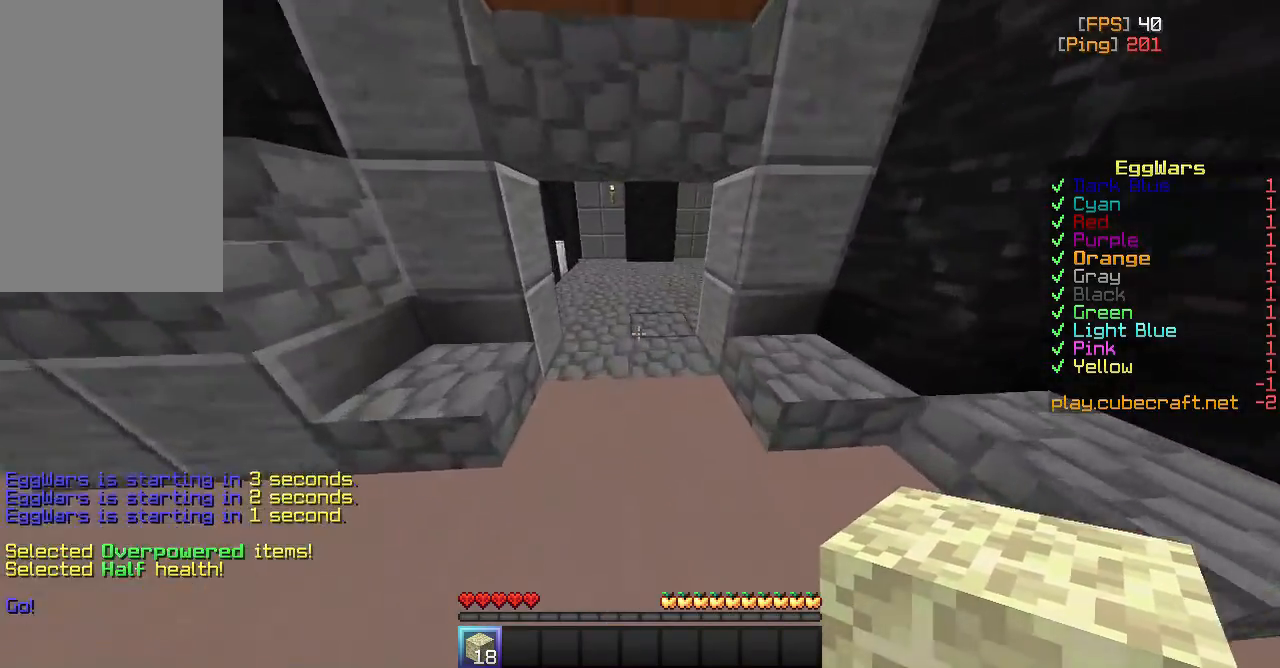
{"keys": ["w"], "mouse": [], "events": []}